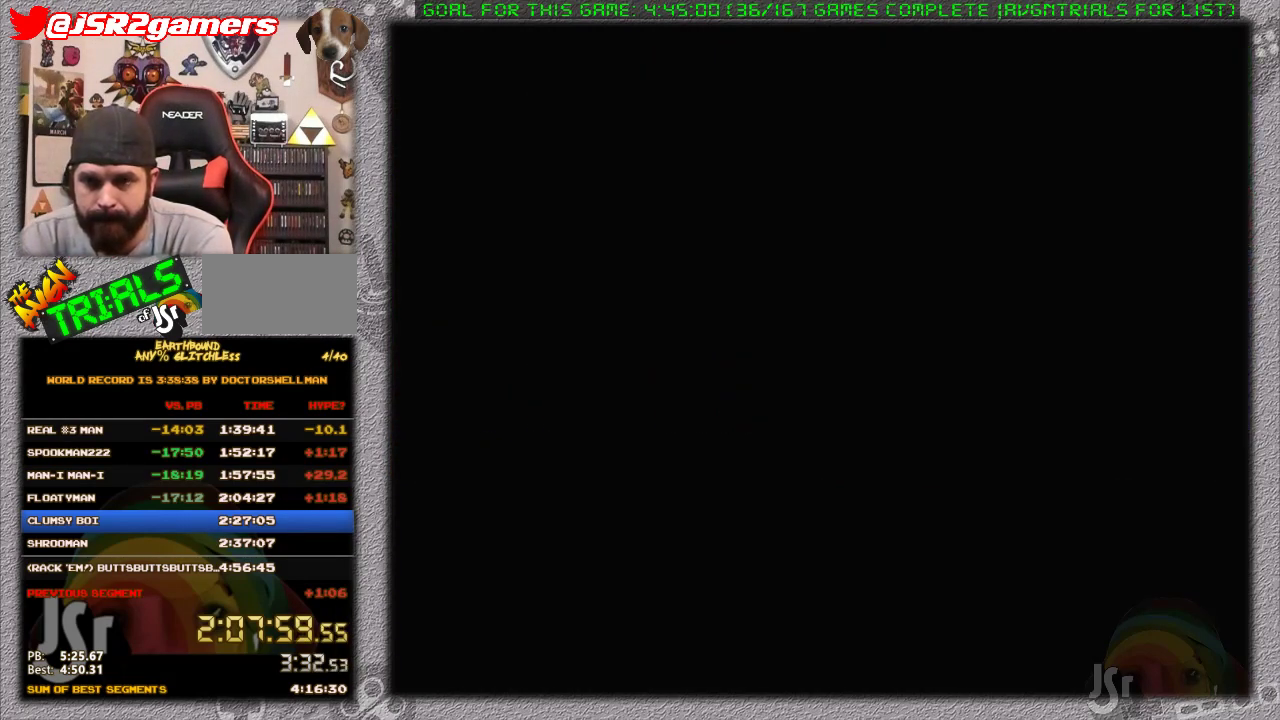
Gameplay with a controller (Nintendo layout); each line is a JSON object with the inputs held at the frame after it. "events" lists button and stick changes between this image and that frame as [ms after this image, input, new state], when the widget could be followed in between. Not read: L1 L3 R3.
{"buttons": ["DPAD_LEFT"], "events": []}
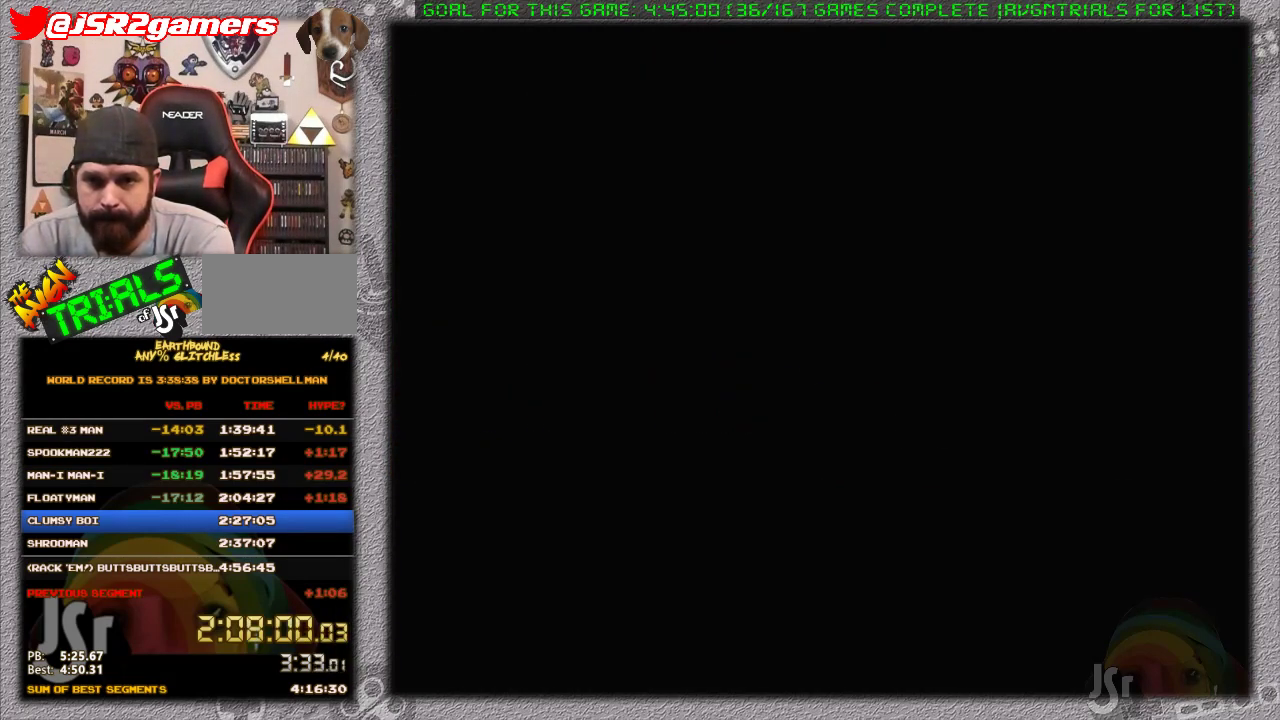
{"buttons": ["DPAD_LEFT"], "events": []}
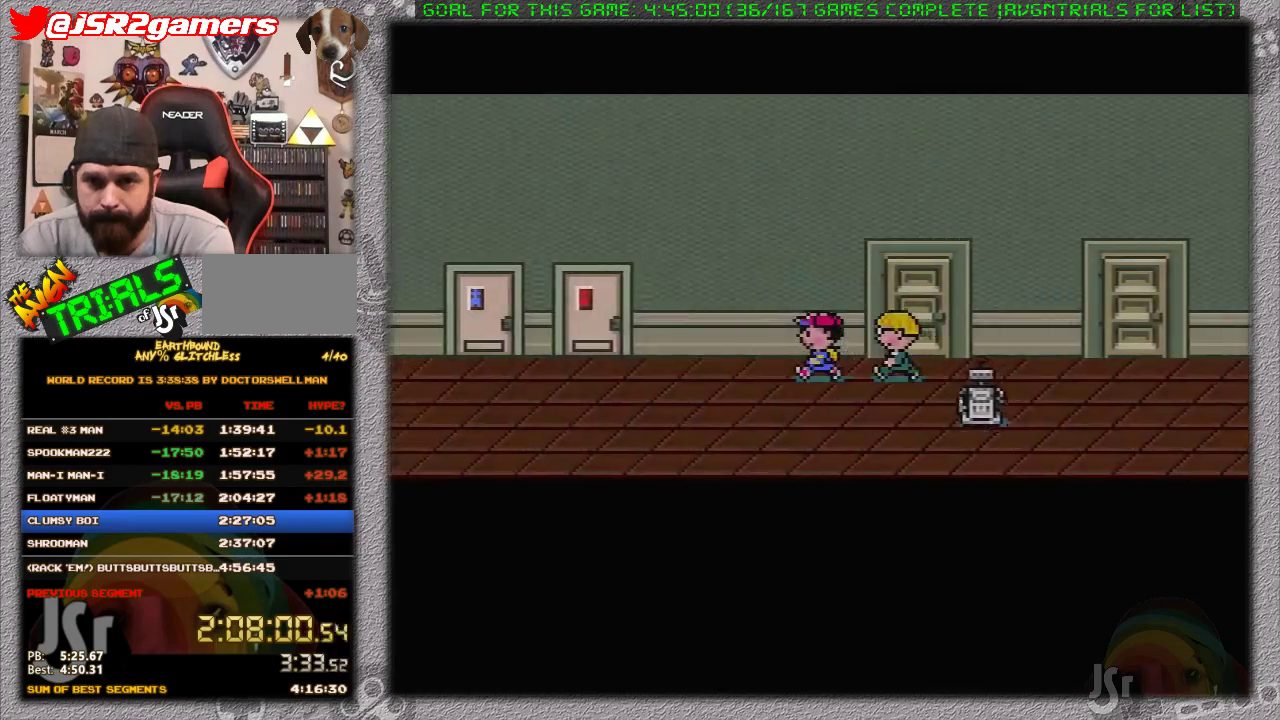
{"buttons": ["DPAD_LEFT"], "events": []}
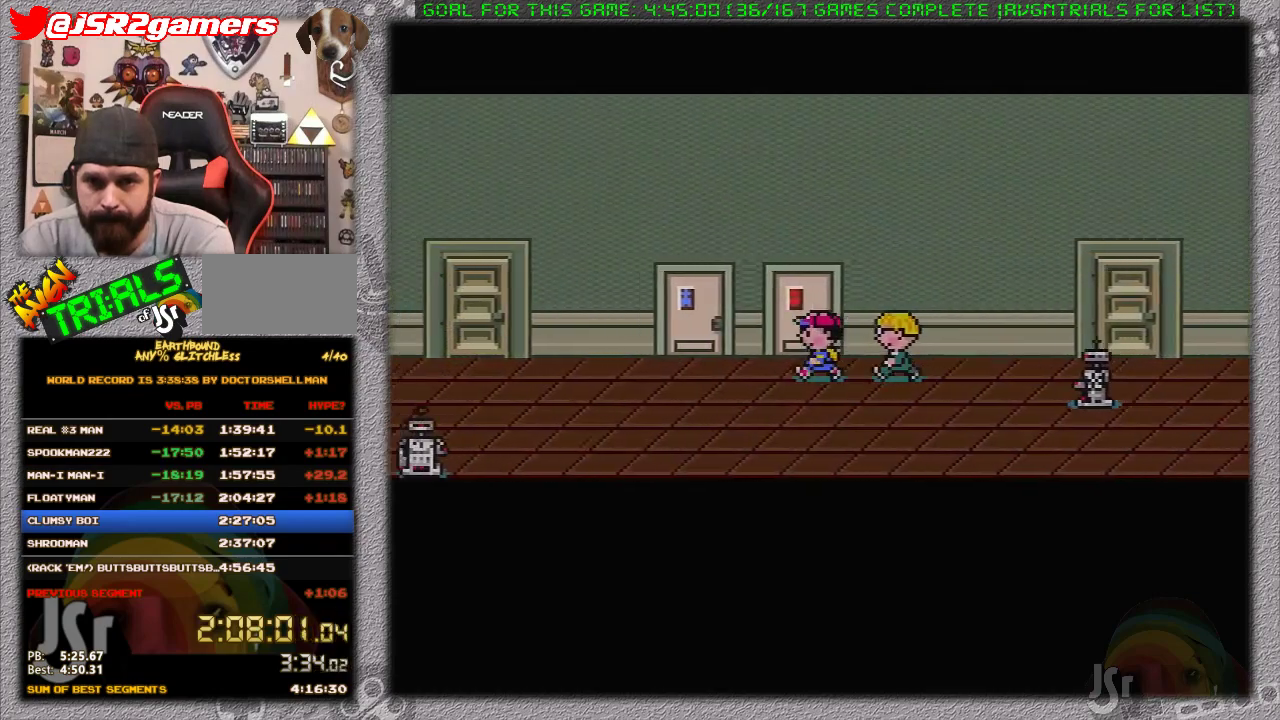
{"buttons": ["DPAD_LEFT"], "events": []}
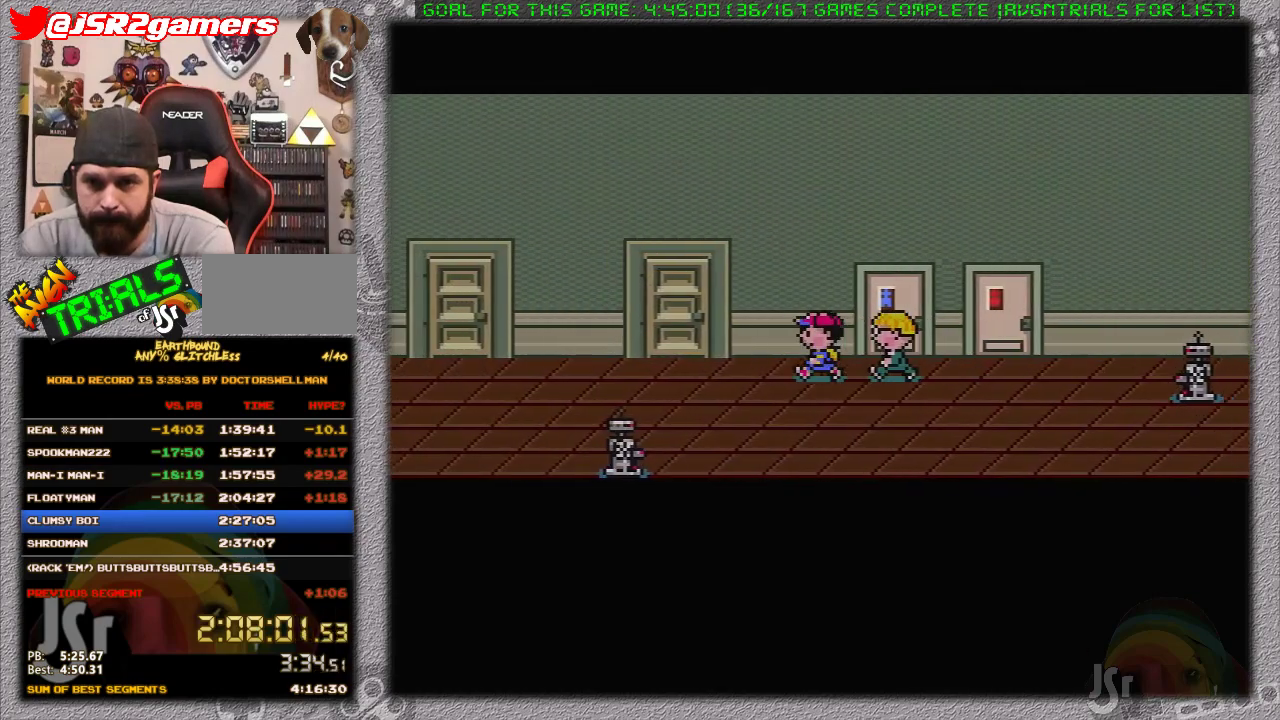
{"buttons": [], "events": [[200, "DPAD_UP", "down"], [233, "DPAD_LEFT", "up"], [433, "DPAD_UP", "up"]]}
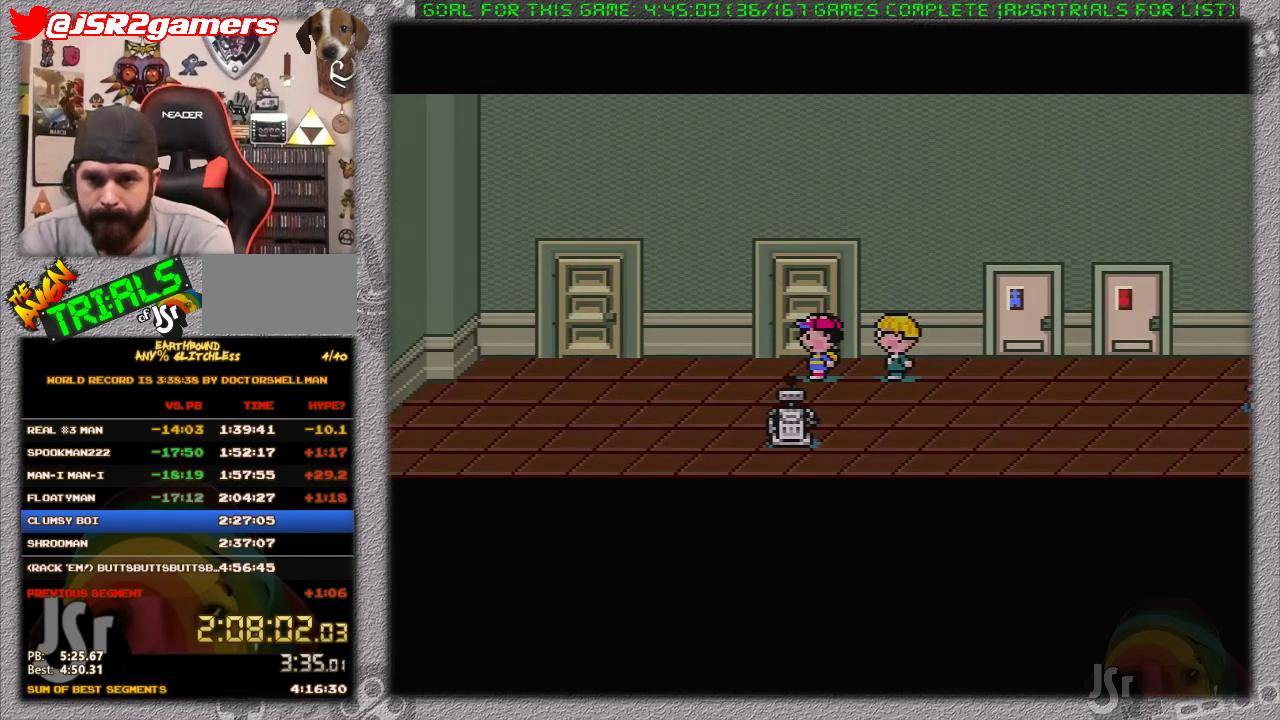
{"buttons": [], "events": []}
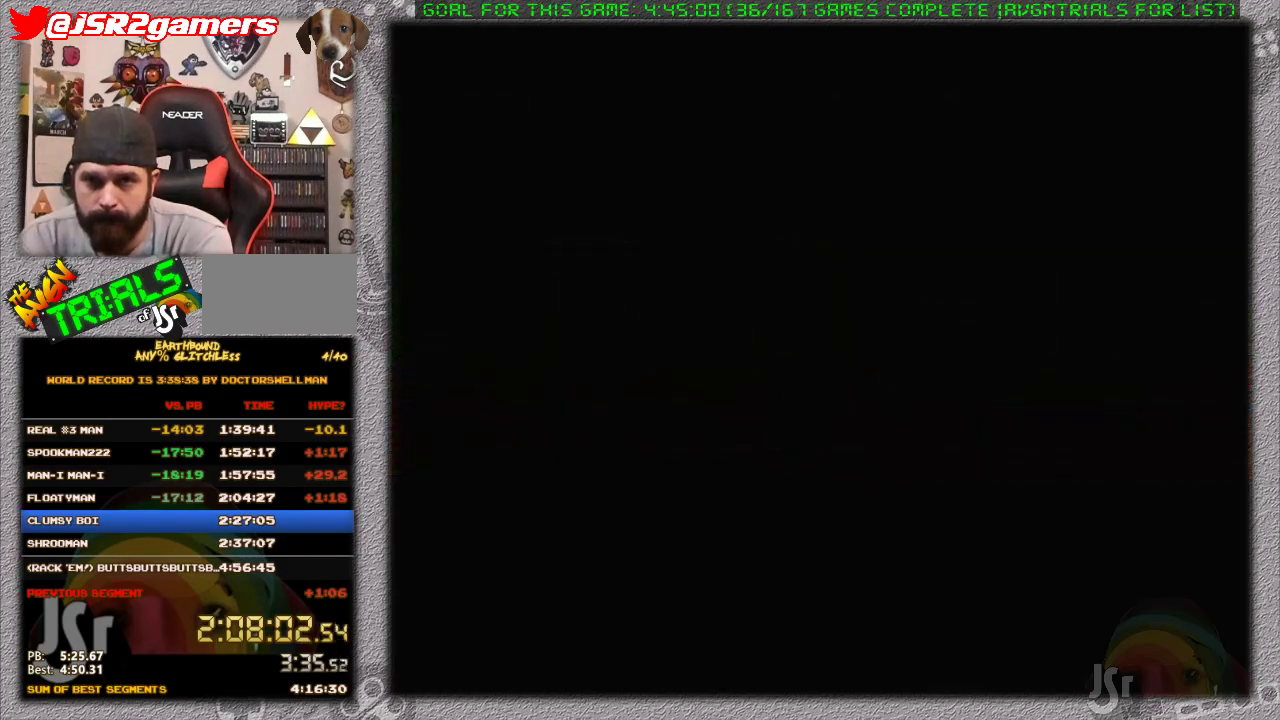
{"buttons": ["DPAD_DOWN", "DPAD_LEFT"], "events": [[83, "DPAD_LEFT", "down"], [117, "DPAD_DOWN", "down"]]}
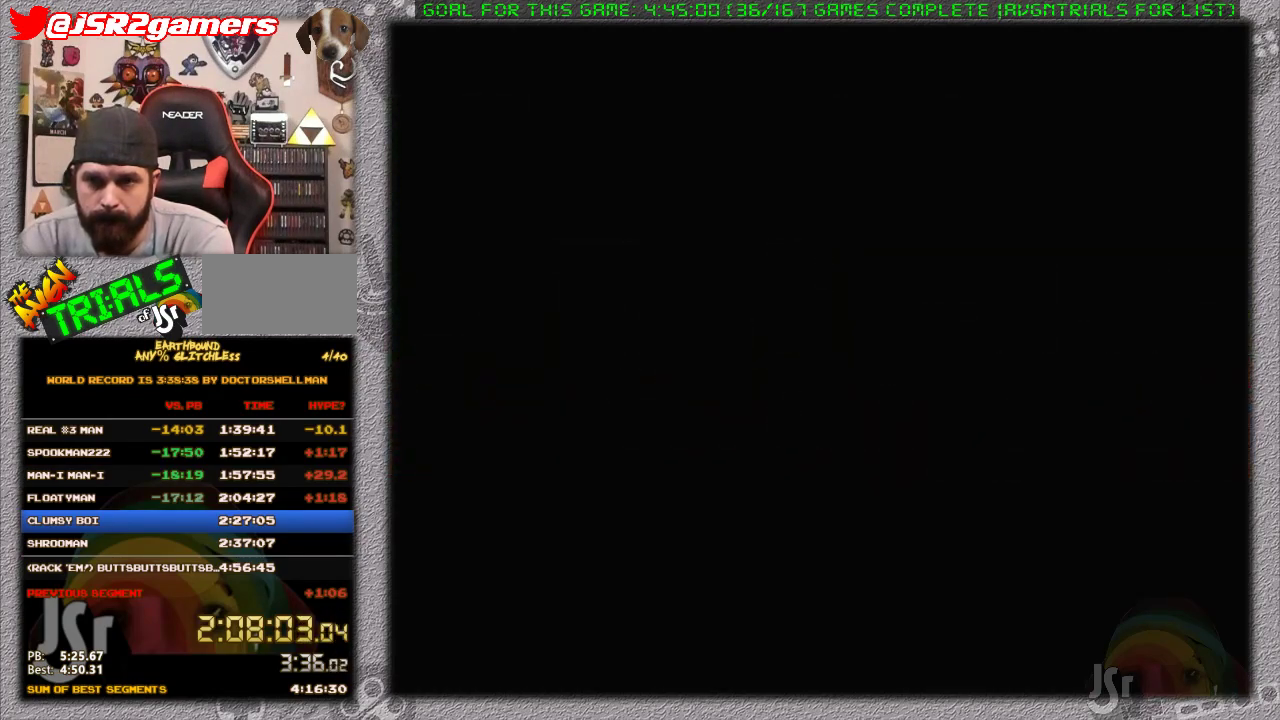
{"buttons": ["DPAD_DOWN", "DPAD_LEFT"], "events": []}
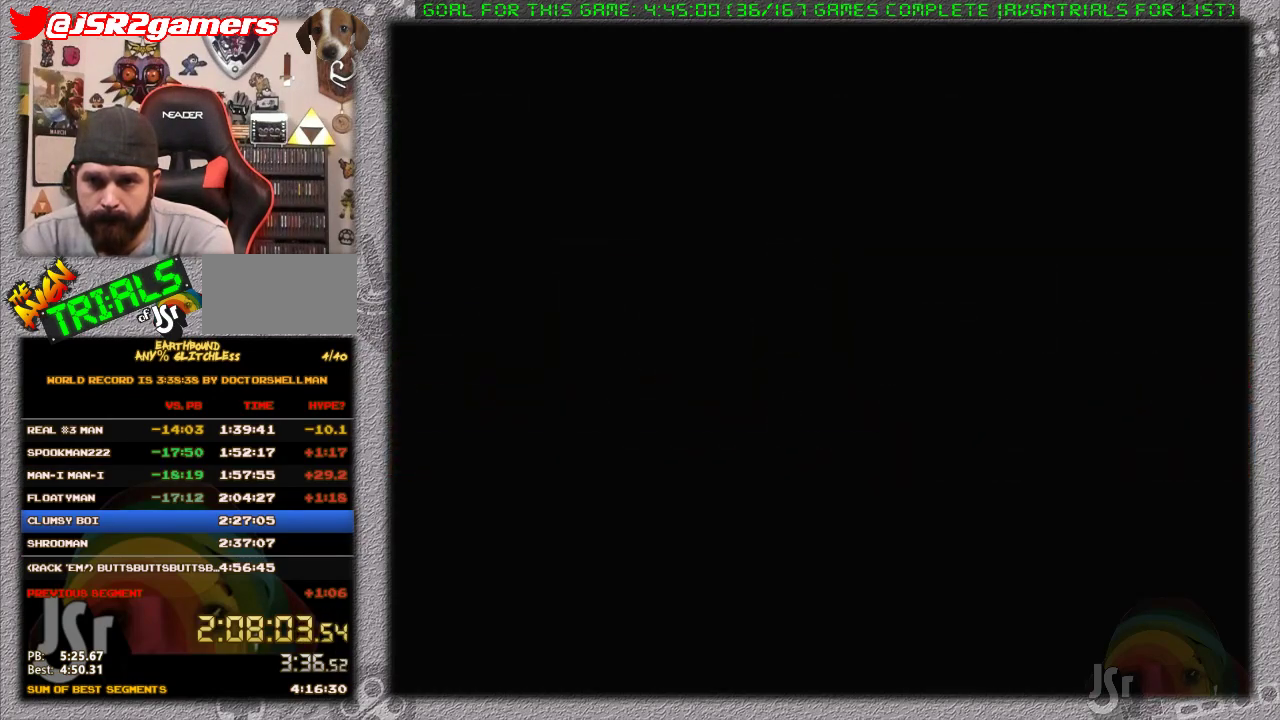
{"buttons": ["DPAD_DOWN", "DPAD_LEFT"], "events": []}
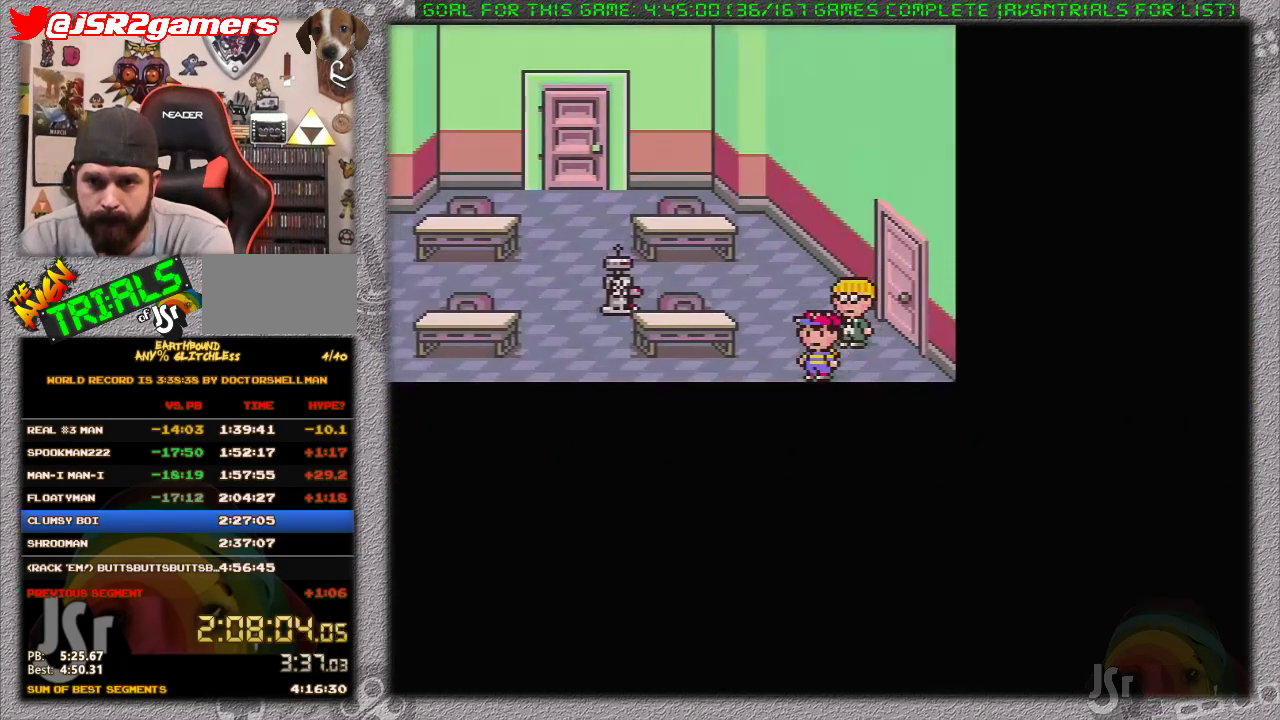
{"buttons": ["DPAD_LEFT"], "events": [[17, "DPAD_DOWN", "up"]]}
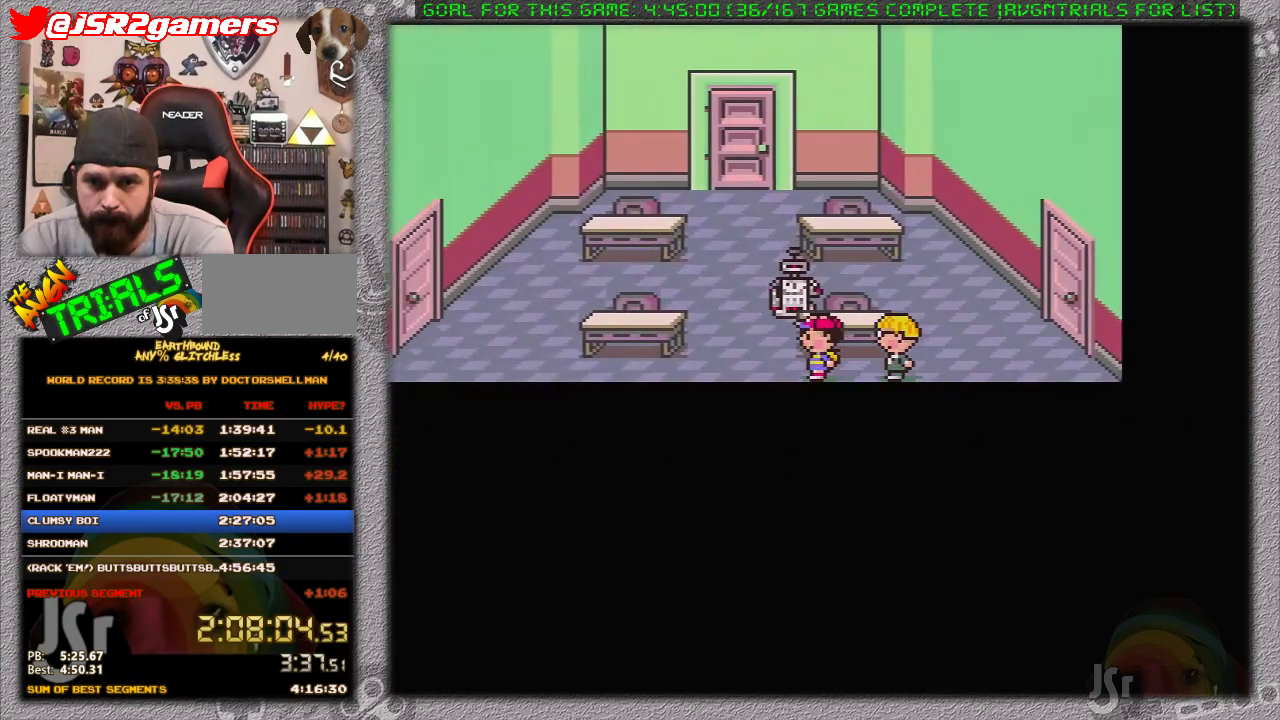
{"buttons": ["DPAD_LEFT"], "events": []}
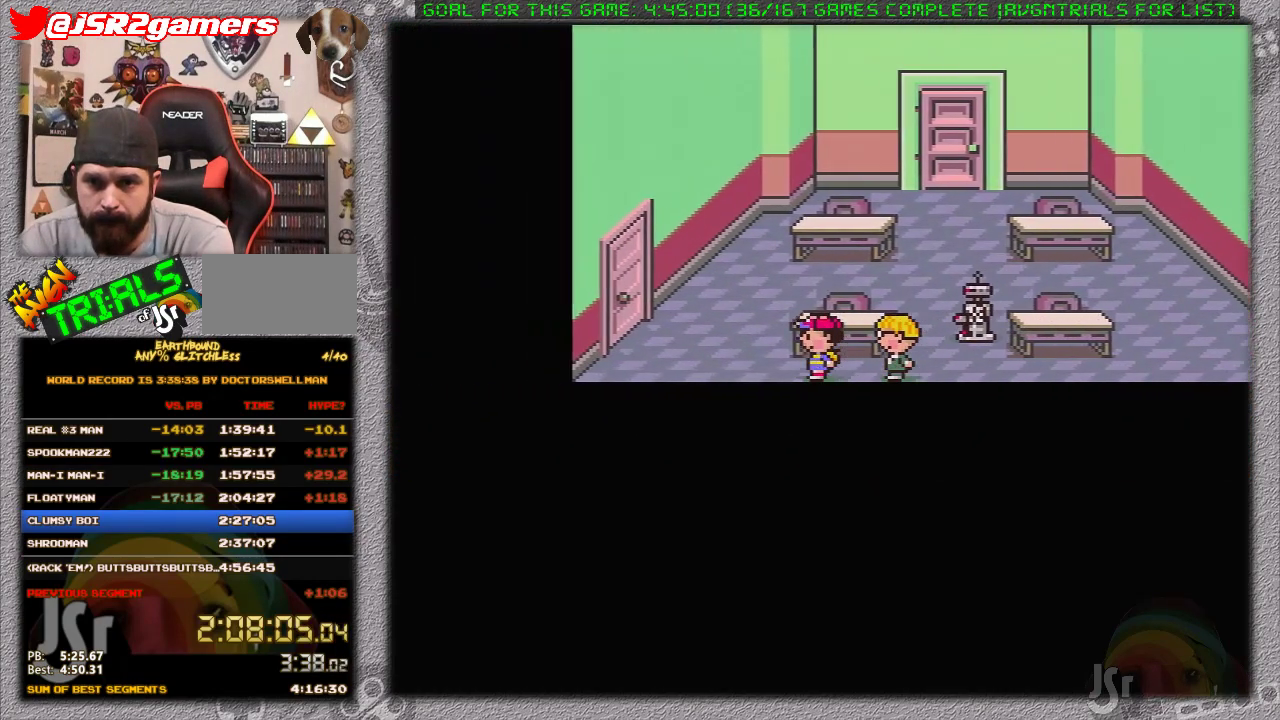
{"buttons": ["DPAD_UP"], "events": [[50, "DPAD_UP", "down"], [83, "DPAD_LEFT", "up"]]}
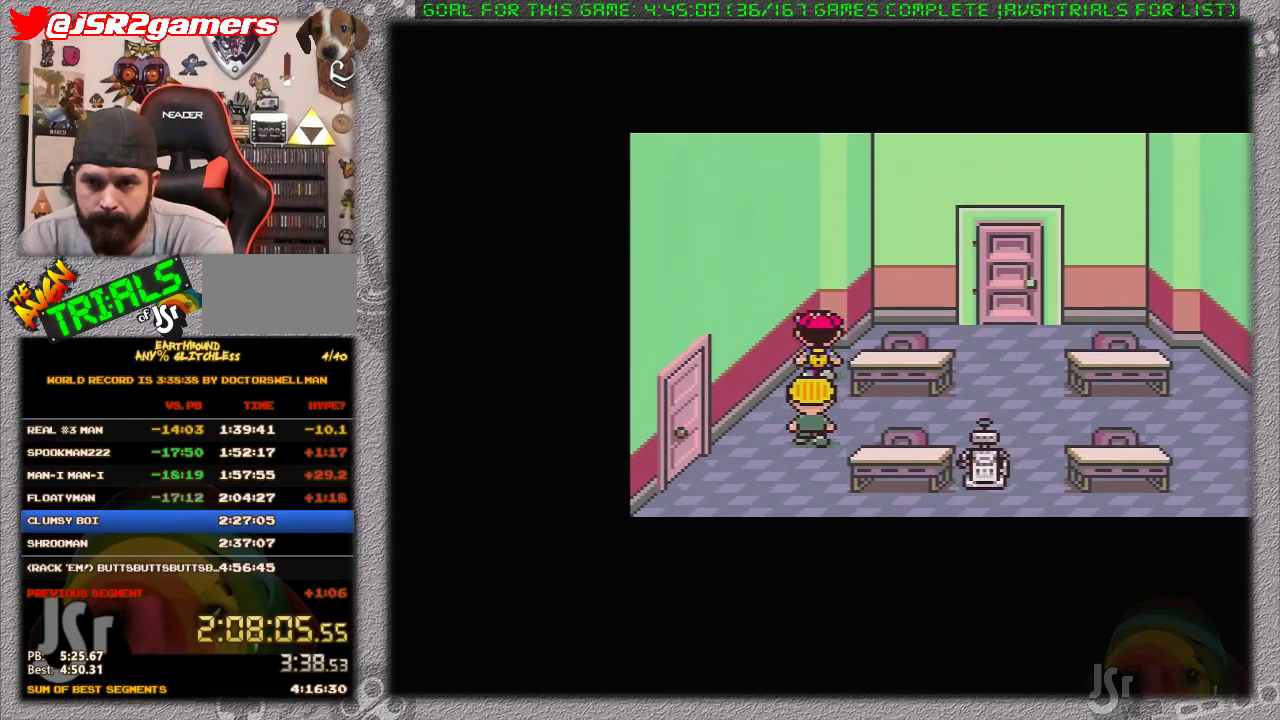
{"buttons": ["DPAD_RIGHT"], "events": [[17, "DPAD_RIGHT", "down"], [50, "DPAD_UP", "up"], [233, "DPAD_RIGHT", "up"], [233, "DPAD_UP", "down"], [467, "DPAD_RIGHT", "down"], [467, "DPAD_UP", "up"]]}
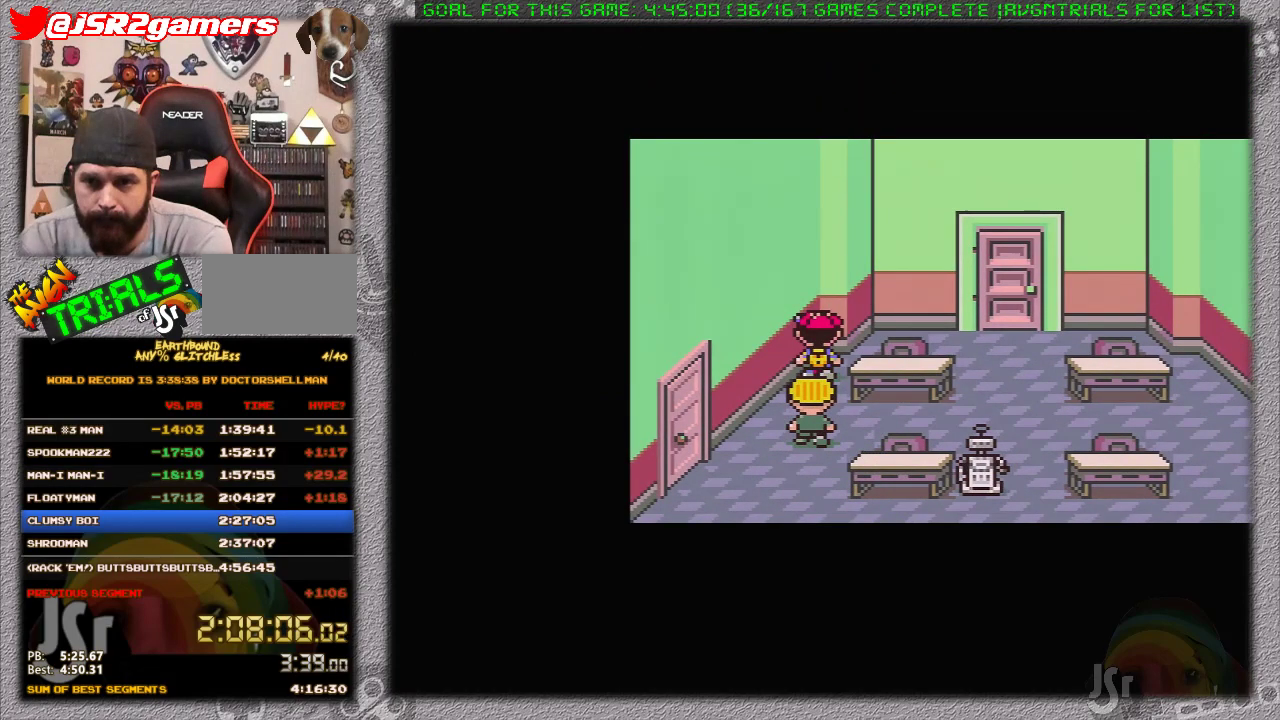
{"buttons": ["DPAD_DOWN"], "events": [[150, "DPAD_RIGHT", "up"], [267, "DPAD_DOWN", "down"]]}
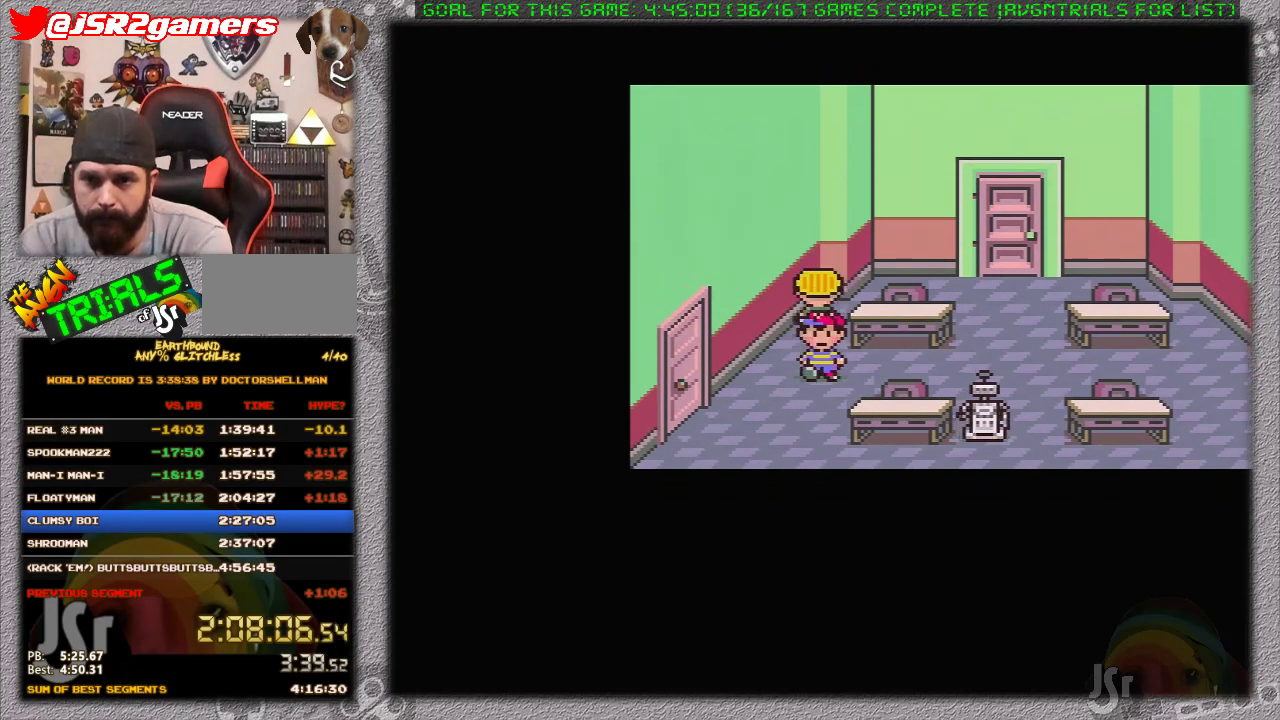
{"buttons": ["DPAD_UP"], "events": [[17, "DPAD_DOWN", "up"], [117, "DPAD_RIGHT", "down"], [167, "DPAD_RIGHT", "up"], [417, "DPAD_UP", "down"]]}
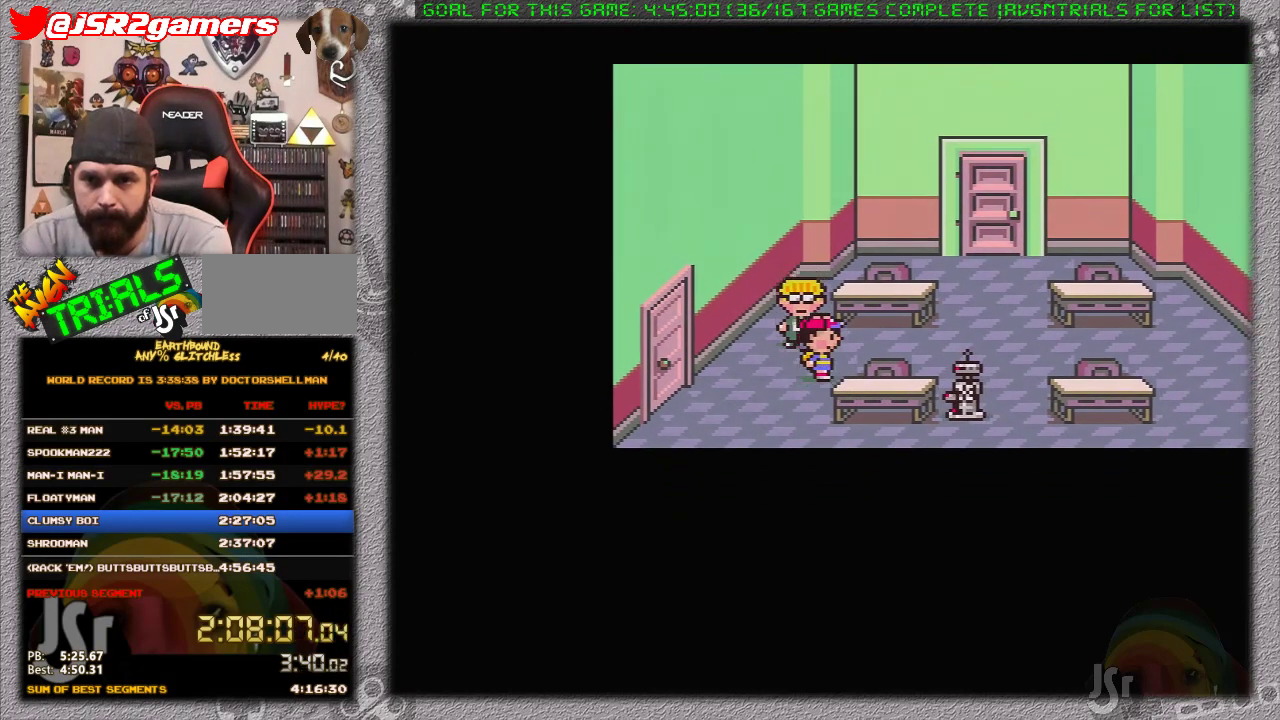
{"buttons": ["DPAD_RIGHT"], "events": [[267, "DPAD_RIGHT", "down"], [300, "DPAD_UP", "up"]]}
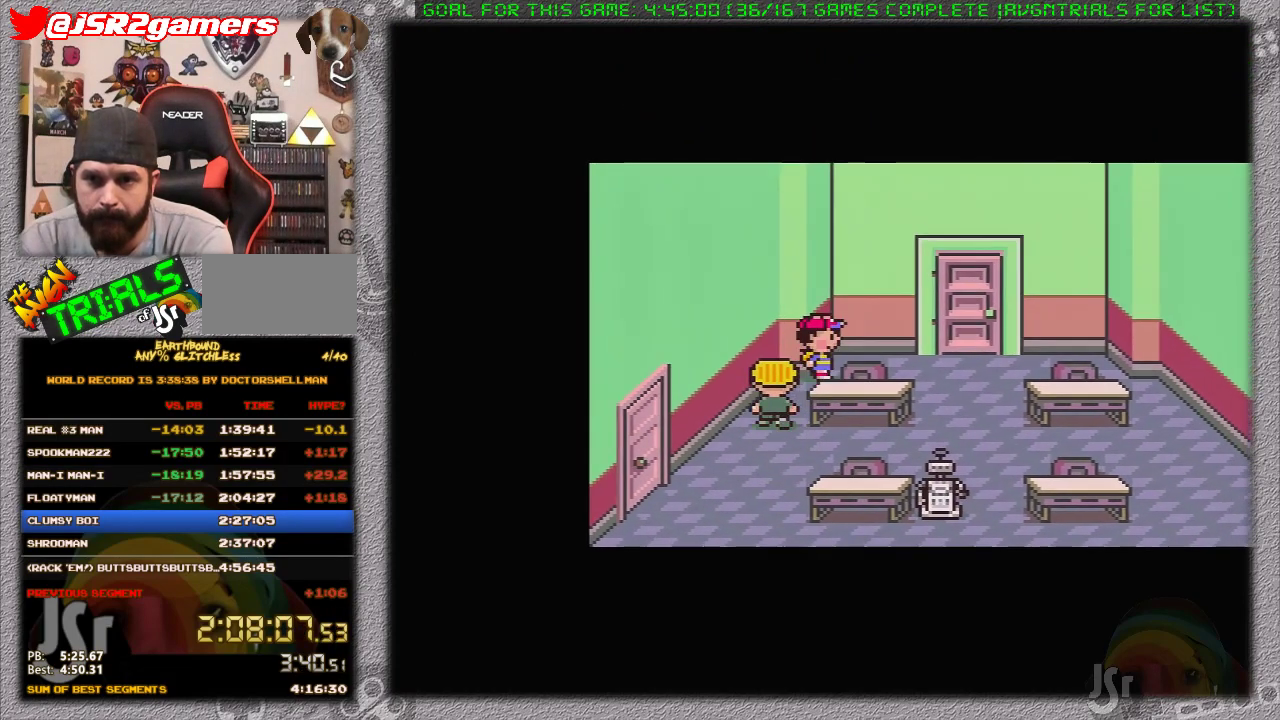
{"buttons": ["DPAD_UP", "DPAD_RIGHT"], "events": [[117, "DPAD_UP", "down"], [183, "DPAD_RIGHT", "up"], [233, "DPAD_RIGHT", "down"], [267, "DPAD_UP", "up"], [483, "DPAD_UP", "down"]]}
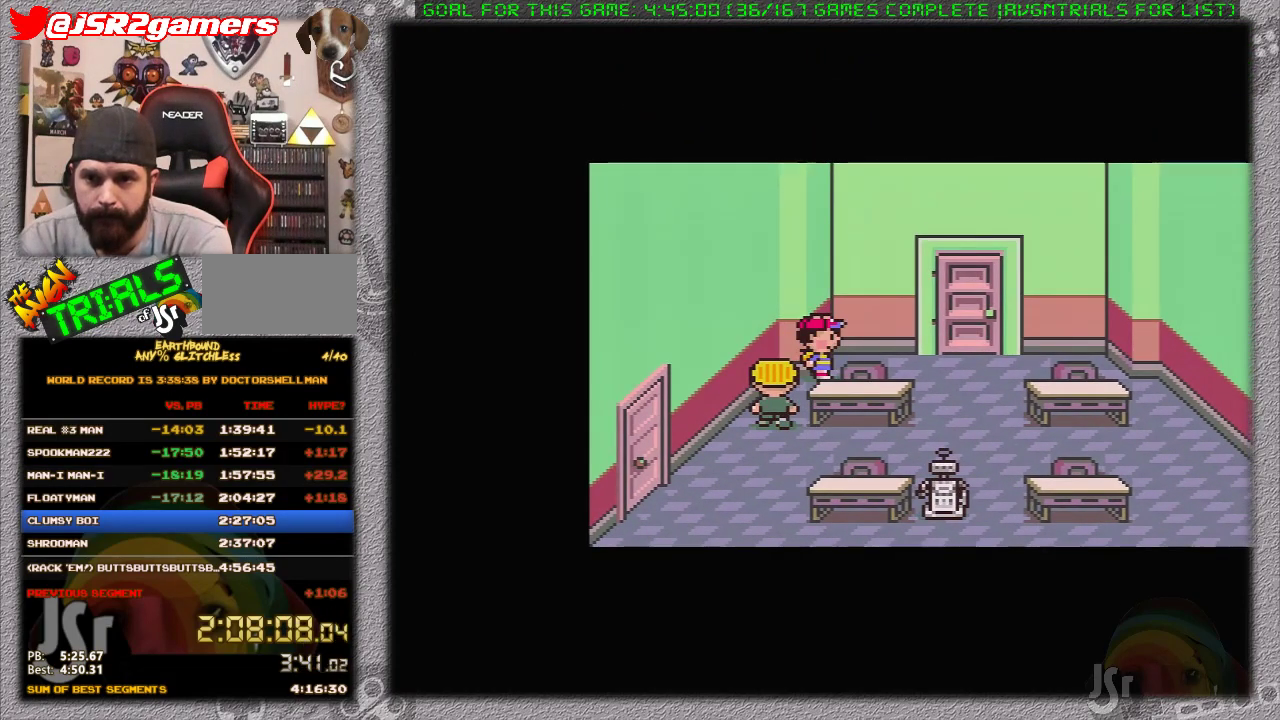
{"buttons": ["DPAD_UP", "DPAD_LEFT"], "events": [[17, "DPAD_RIGHT", "up"], [183, "DPAD_LEFT", "down"], [233, "DPAD_LEFT", "up"], [400, "DPAD_LEFT", "down"]]}
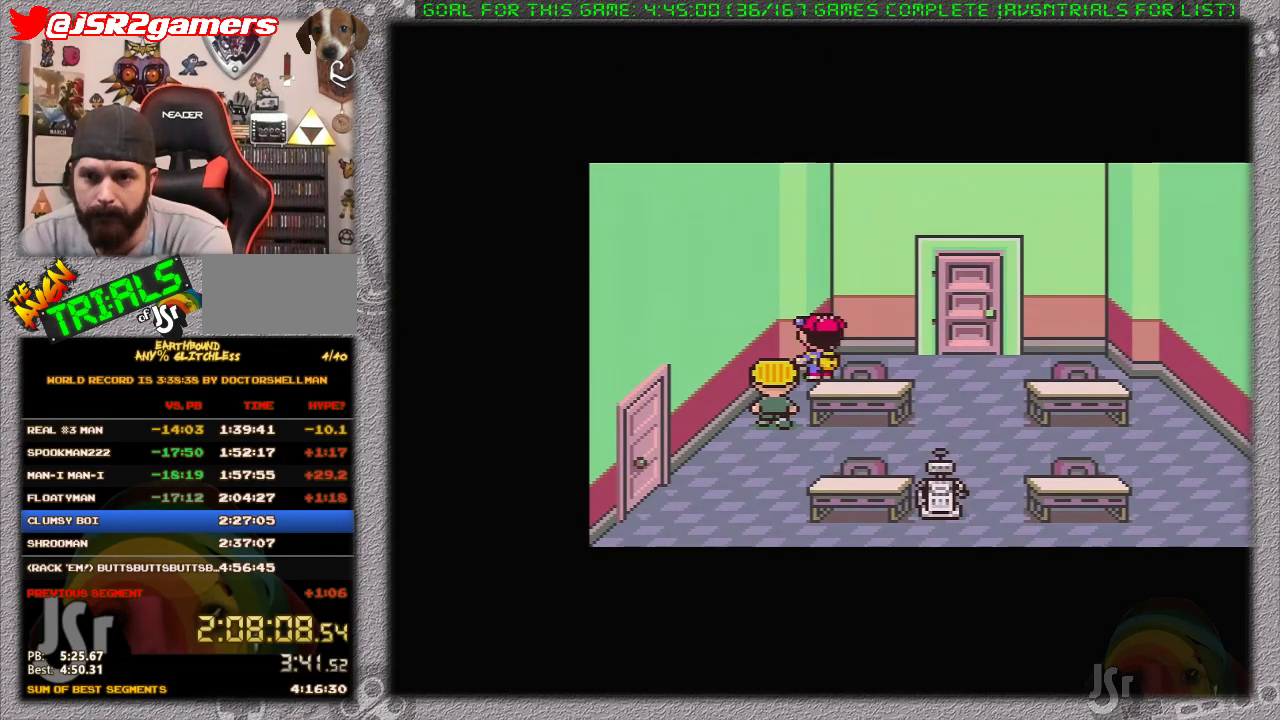
{"buttons": [], "events": [[17, "DPAD_LEFT", "up"], [17, "DPAD_UP", "up"], [50, "DPAD_RIGHT", "down"], [83, "DPAD_UP", "down"], [150, "DPAD_UP", "up"], [183, "DPAD_DOWN", "down"], [250, "DPAD_RIGHT", "up"], [283, "DPAD_DOWN", "up"]]}
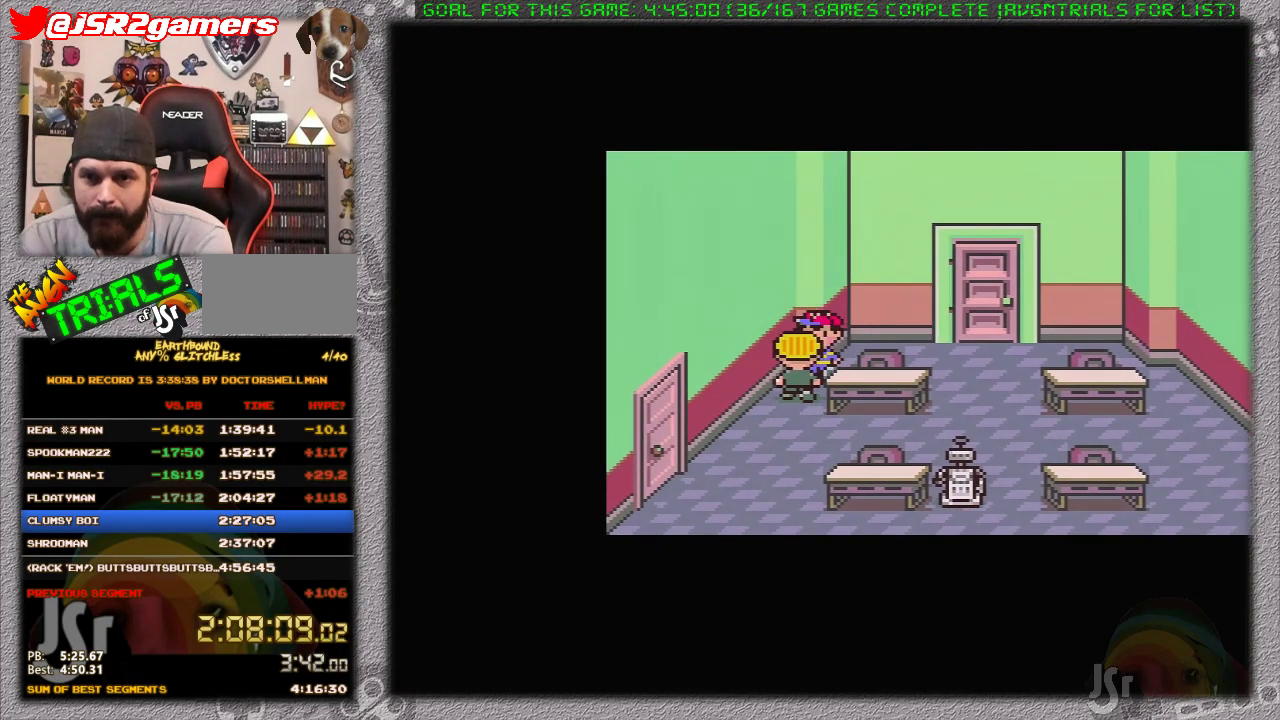
{"buttons": ["DPAD_UP"], "events": [[67, "DPAD_UP", "down"], [133, "DPAD_RIGHT", "down"], [283, "DPAD_UP", "up"], [433, "DPAD_RIGHT", "up"], [483, "DPAD_UP", "down"]]}
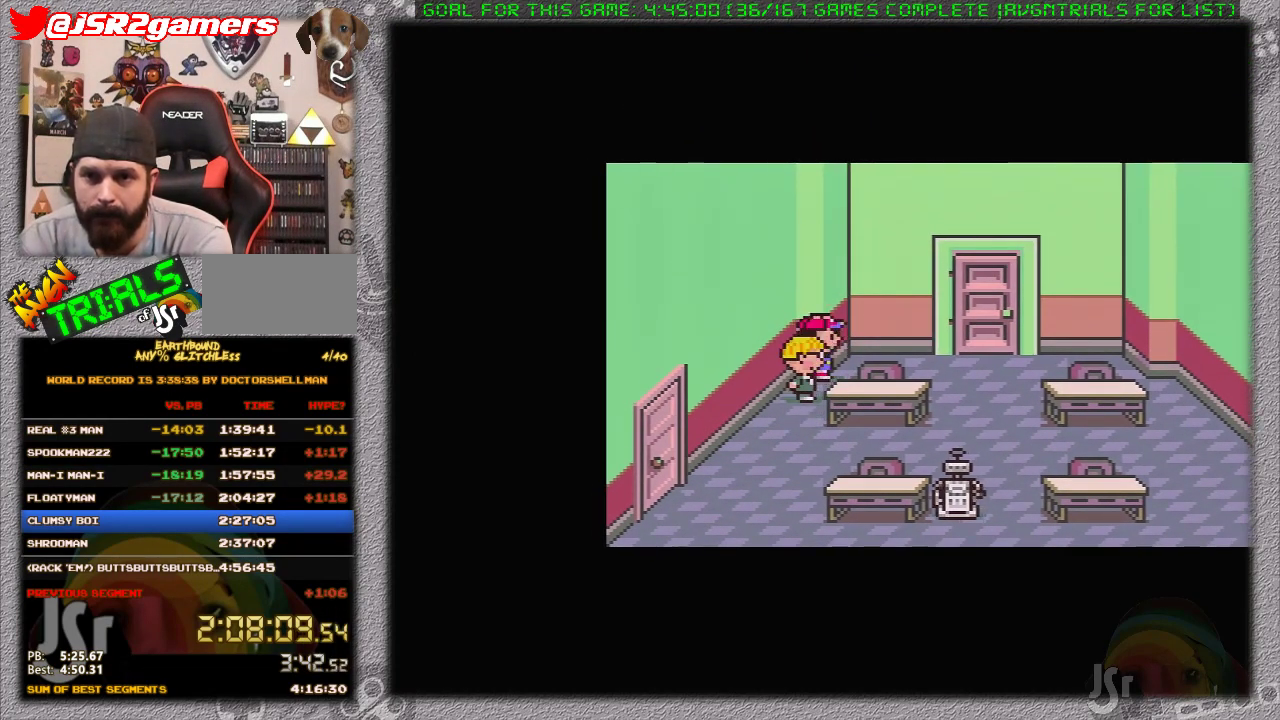
{"buttons": [], "events": [[150, "DPAD_LEFT", "down"], [217, "DPAD_UP", "up"], [233, "DPAD_DOWN", "down"], [267, "DPAD_LEFT", "up"], [367, "DPAD_DOWN", "up"]]}
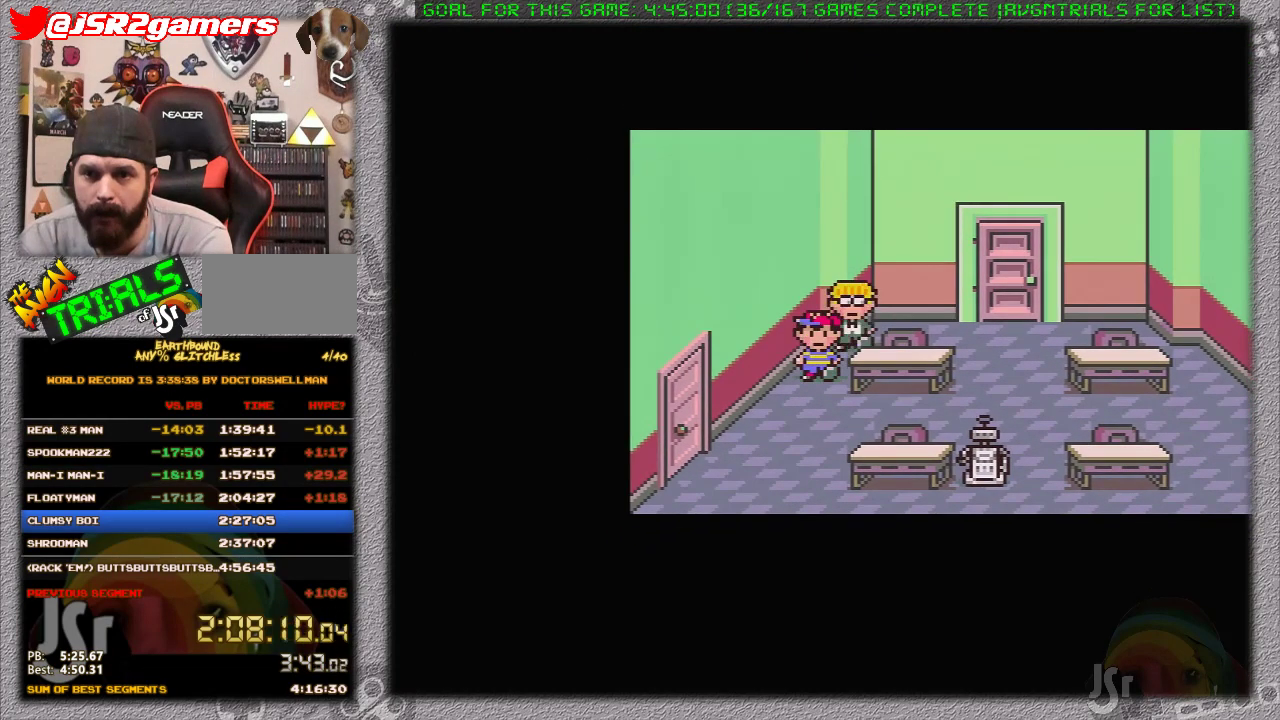
{"buttons": ["DPAD_RIGHT"], "events": [[17, "DPAD_UP", "down"], [117, "DPAD_RIGHT", "down"], [150, "DPAD_UP", "up"], [367, "DPAD_DOWN", "down"], [367, "DPAD_RIGHT", "up"], [433, "DPAD_RIGHT", "down"], [450, "DPAD_DOWN", "up"]]}
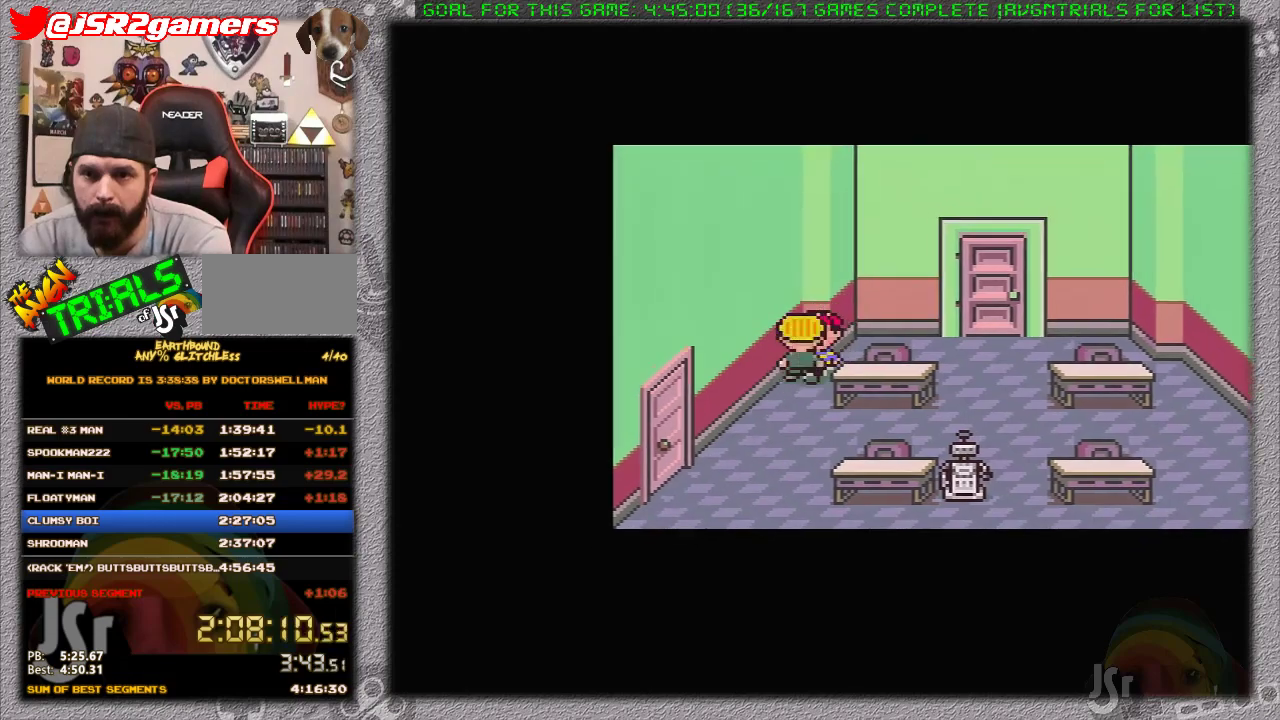
{"buttons": ["DPAD_RIGHT"], "events": [[17, "DPAD_UP", "down"], [50, "DPAD_RIGHT", "up"], [217, "DPAD_RIGHT", "down"], [267, "DPAD_UP", "up"]]}
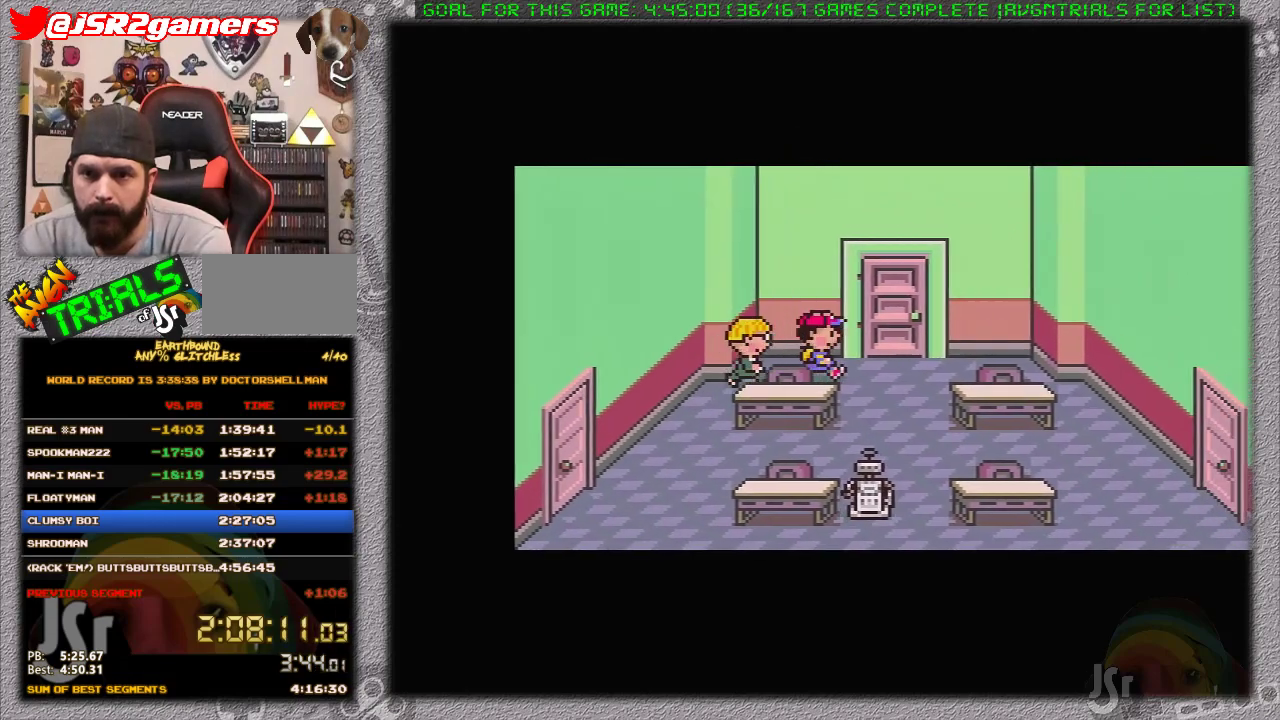
{"buttons": [], "events": [[17, "DPAD_UP", "down"], [83, "DPAD_RIGHT", "up"], [300, "DPAD_UP", "up"]]}
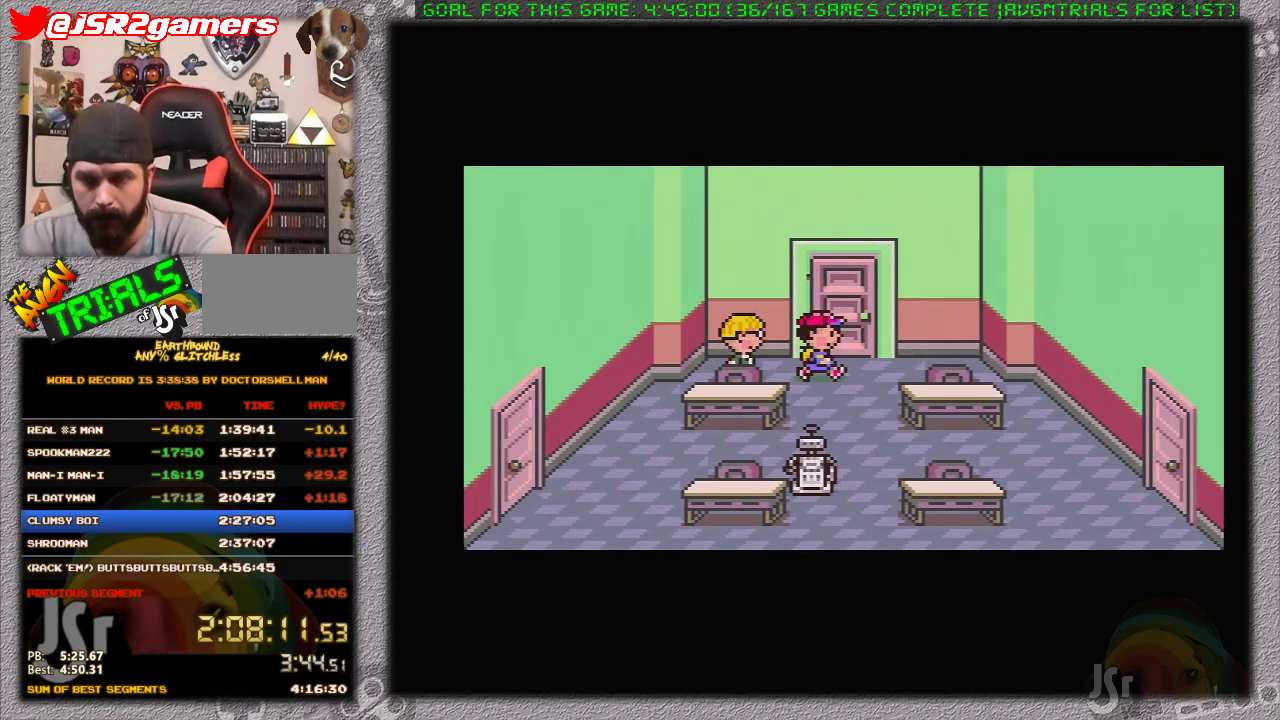
{"buttons": [], "events": []}
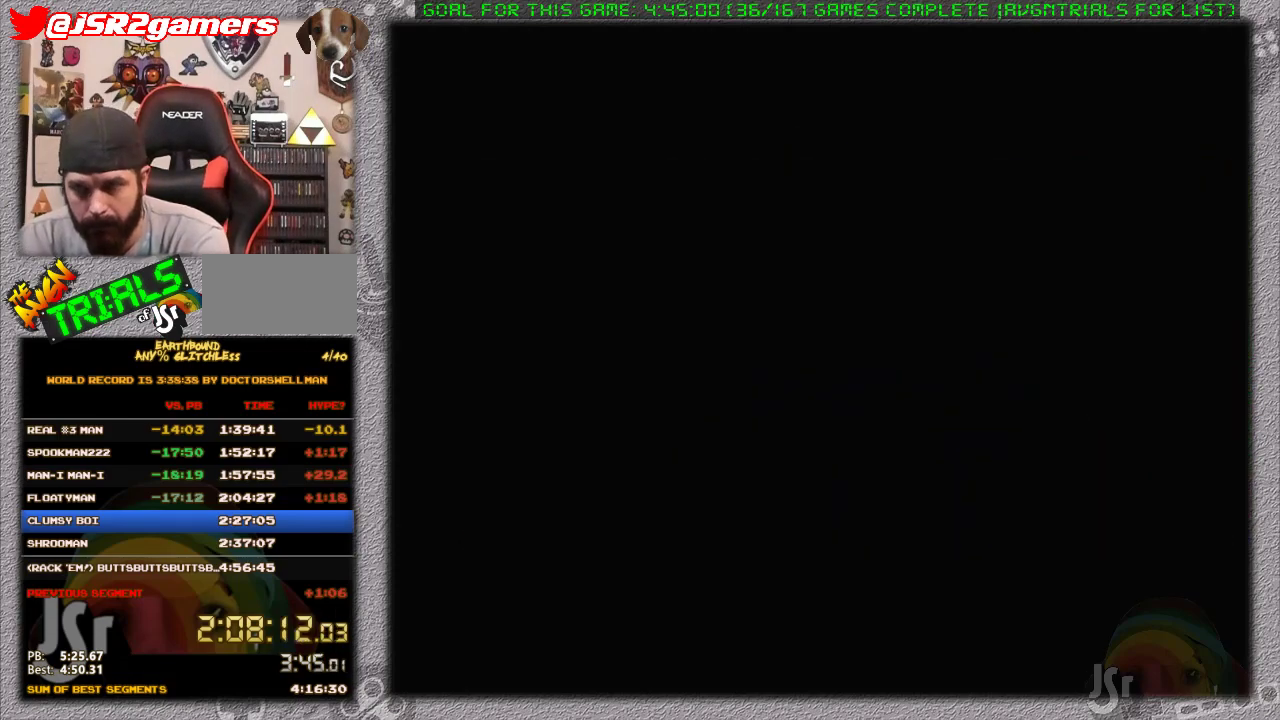
{"buttons": ["DPAD_LEFT"], "events": [[17, "DPAD_LEFT", "down"]]}
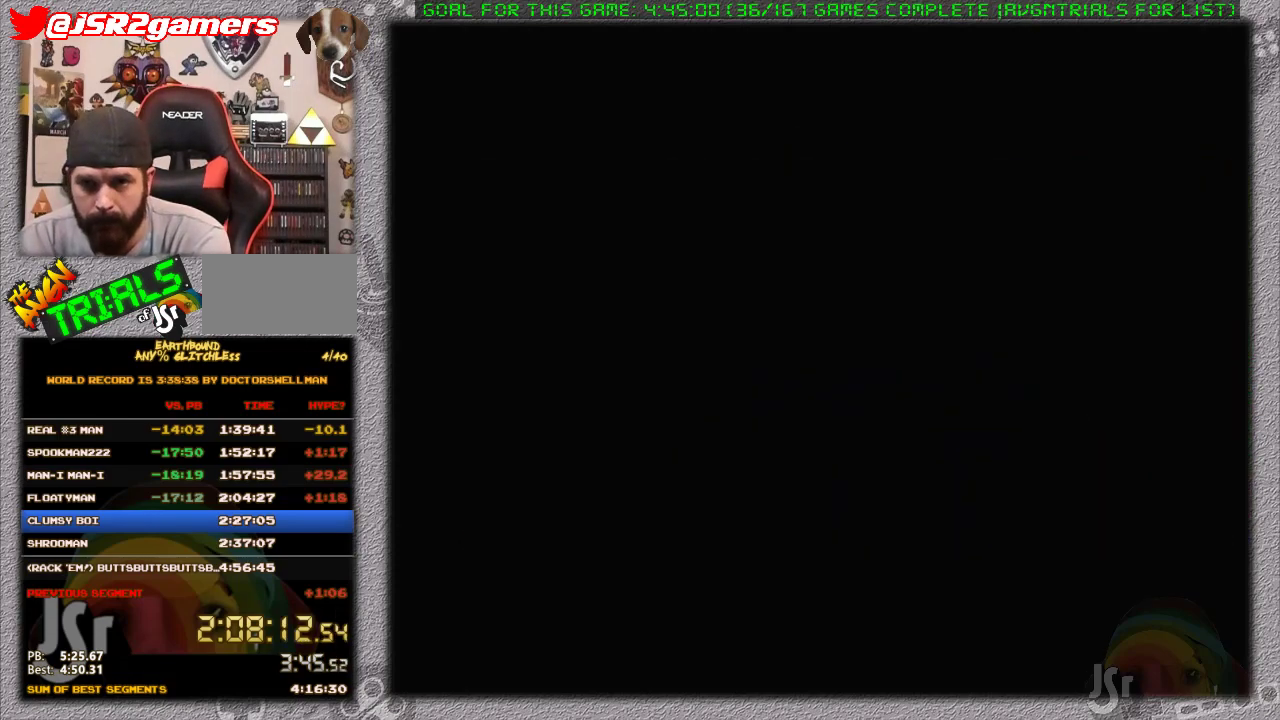
{"buttons": ["DPAD_LEFT"], "events": []}
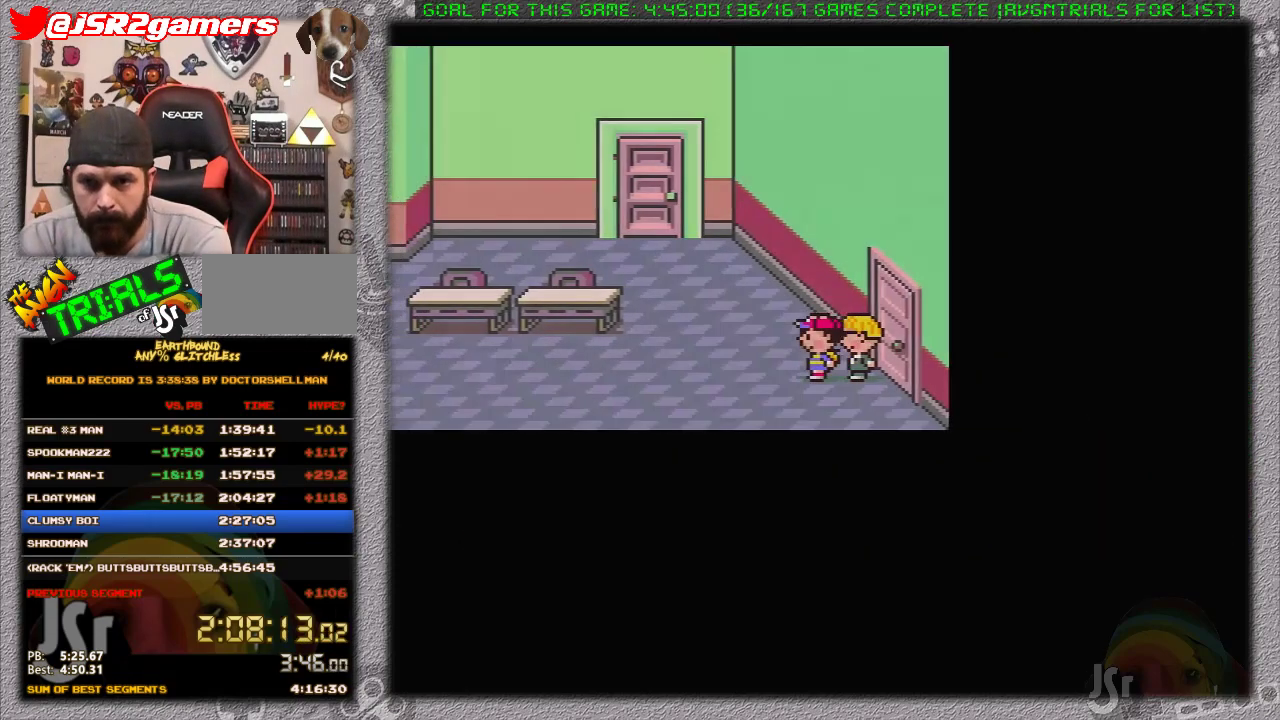
{"buttons": ["DPAD_LEFT"], "events": []}
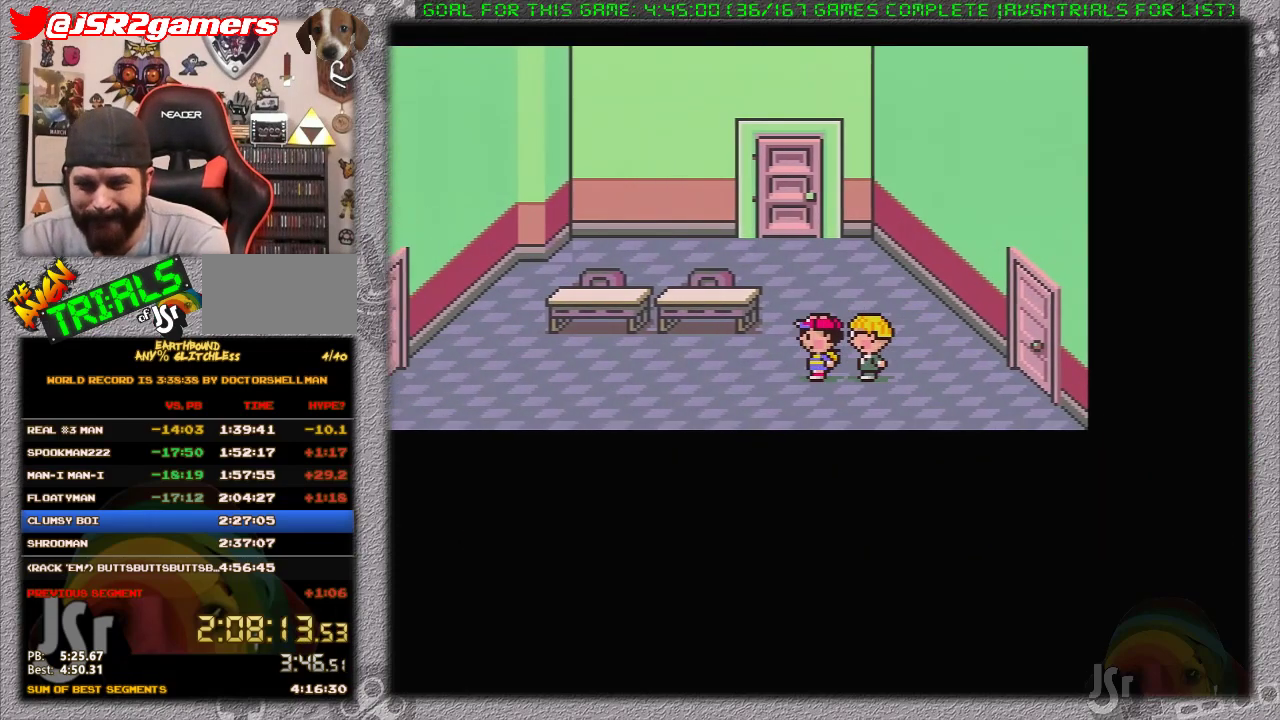
{"buttons": ["DPAD_LEFT"], "events": []}